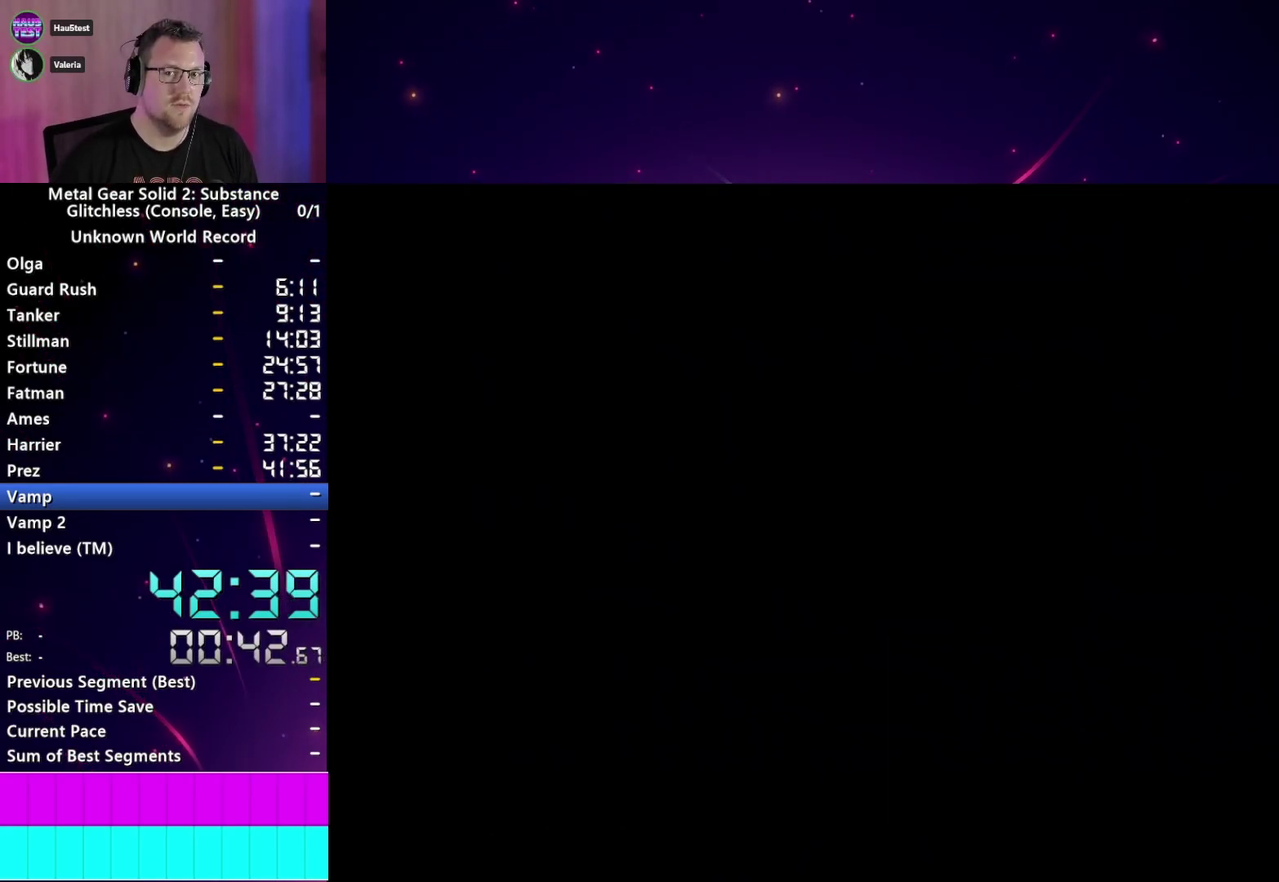
Gameplay with a controller (PlayStation layout); each line is a JSON object with the inputs held at the frame after it. "events" lists button and stick changes between this image and that frame as [ms after this image, input, new state], when the widget could be followed in between. This overlay highlights the sticks when they move; stick clicks (L3 R3) are not distinguishable. Not read: CIRCLE L3 R3.
{"buttons": [], "left_stick": "center", "right_stick": "center", "events": [[83, "CROSS", "up"], [167, "CROSS", "down"], [250, "CROSS", "up"], [350, "CROSS", "down"], [417, "CROSS", "up"]]}
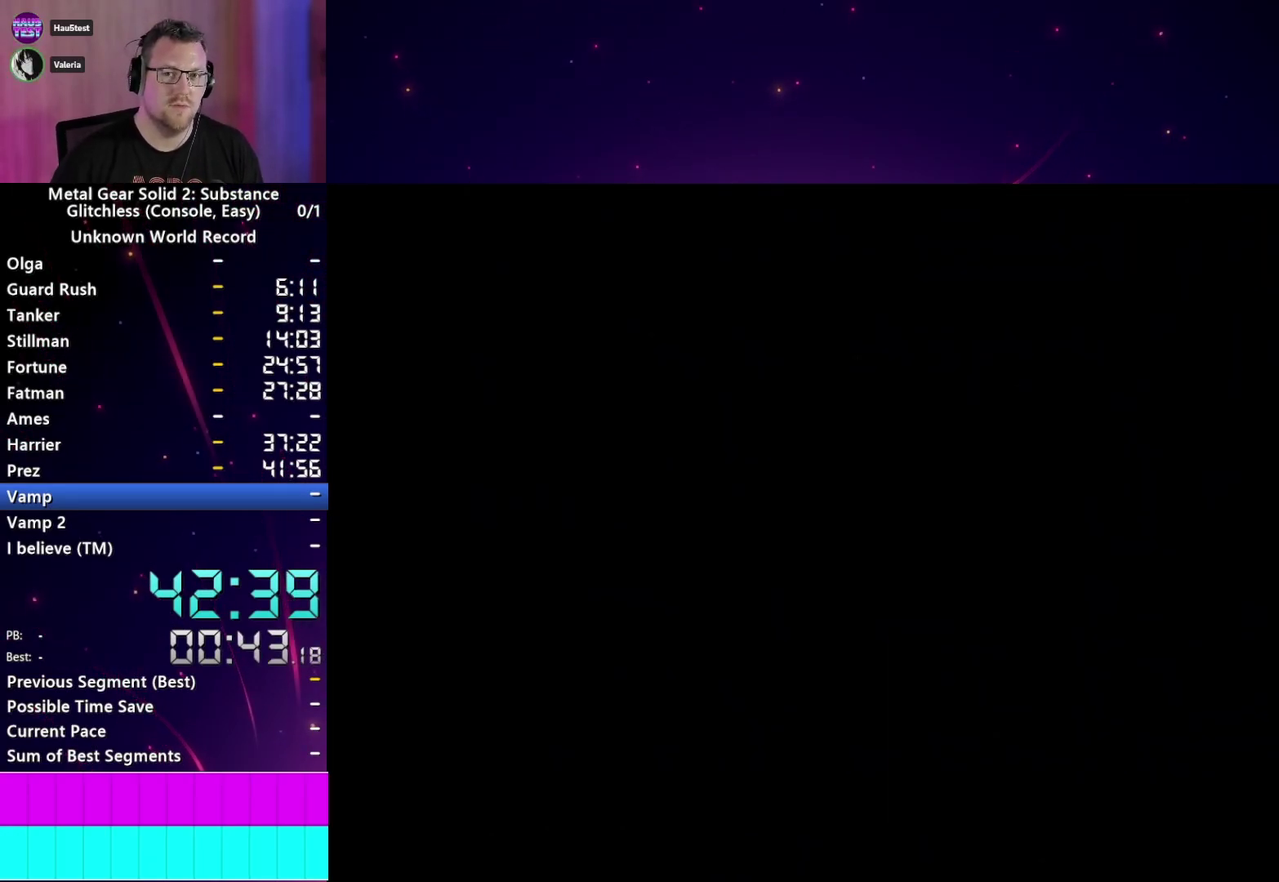
{"buttons": [], "left_stick": "center", "right_stick": "center", "events": [[33, "CROSS", "down"], [100, "CROSS", "up"], [200, "CROSS", "down"], [283, "CROSS", "up"], [367, "CROSS", "down"], [450, "CROSS", "up"]]}
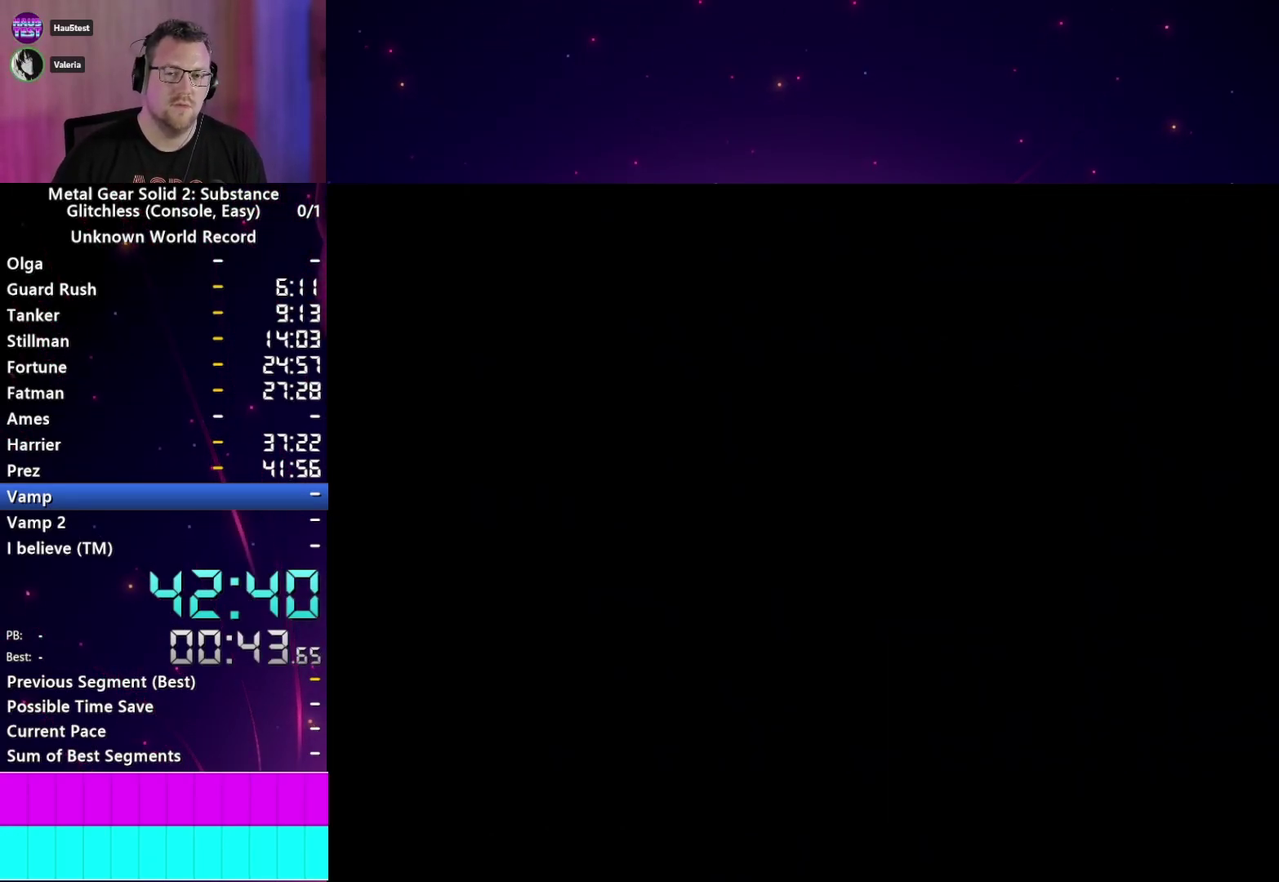
{"buttons": [], "left_stick": "center", "right_stick": "center", "events": [[67, "CROSS", "down"], [150, "CROSS", "up"], [250, "CROSS", "down"], [333, "CROSS", "up"], [417, "CROSS", "down"], [500, "CROSS", "up"]]}
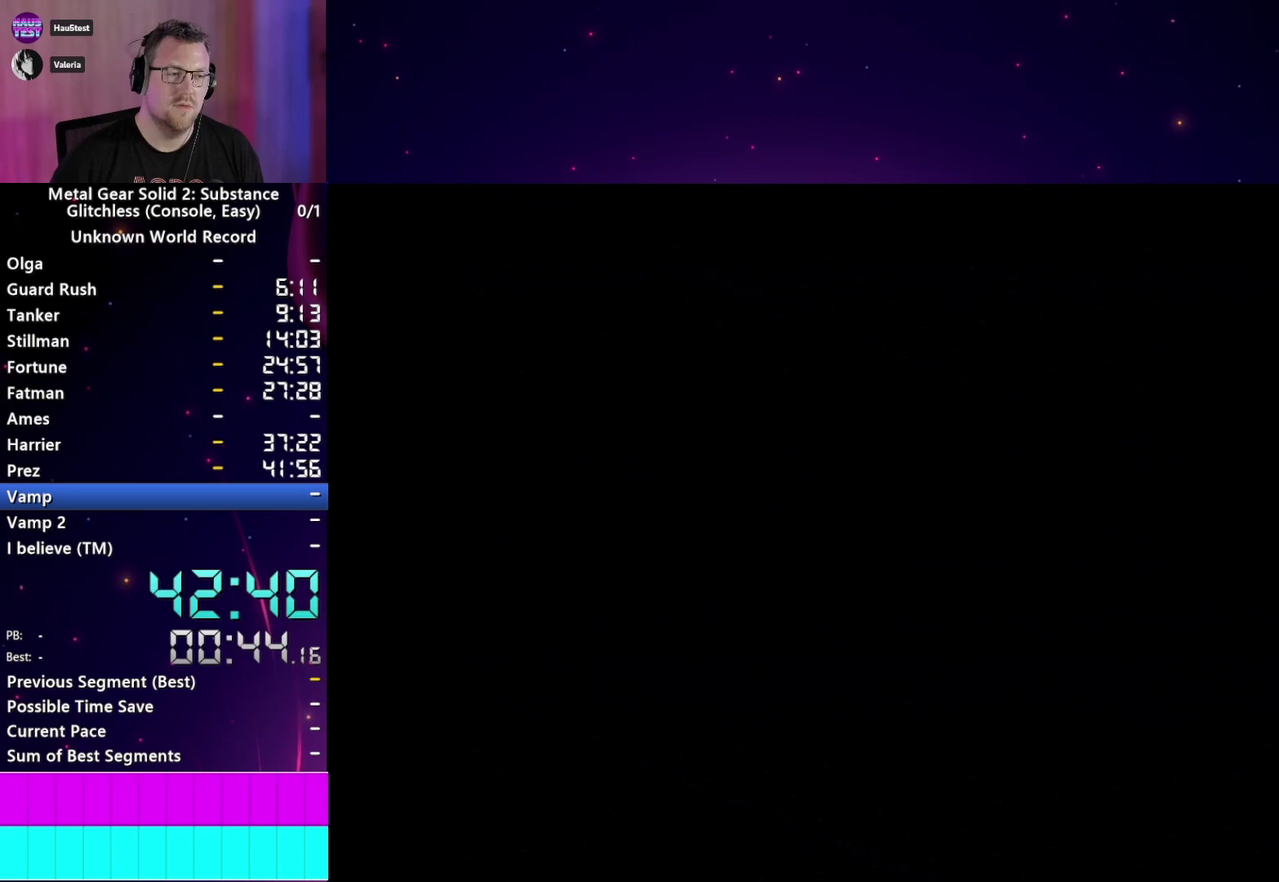
{"buttons": ["CROSS"], "left_stick": "center", "right_stick": "center", "events": [[83, "CROSS", "down"], [167, "CROSS", "up"], [250, "CROSS", "down"], [350, "CROSS", "up"], [433, "CROSS", "down"]]}
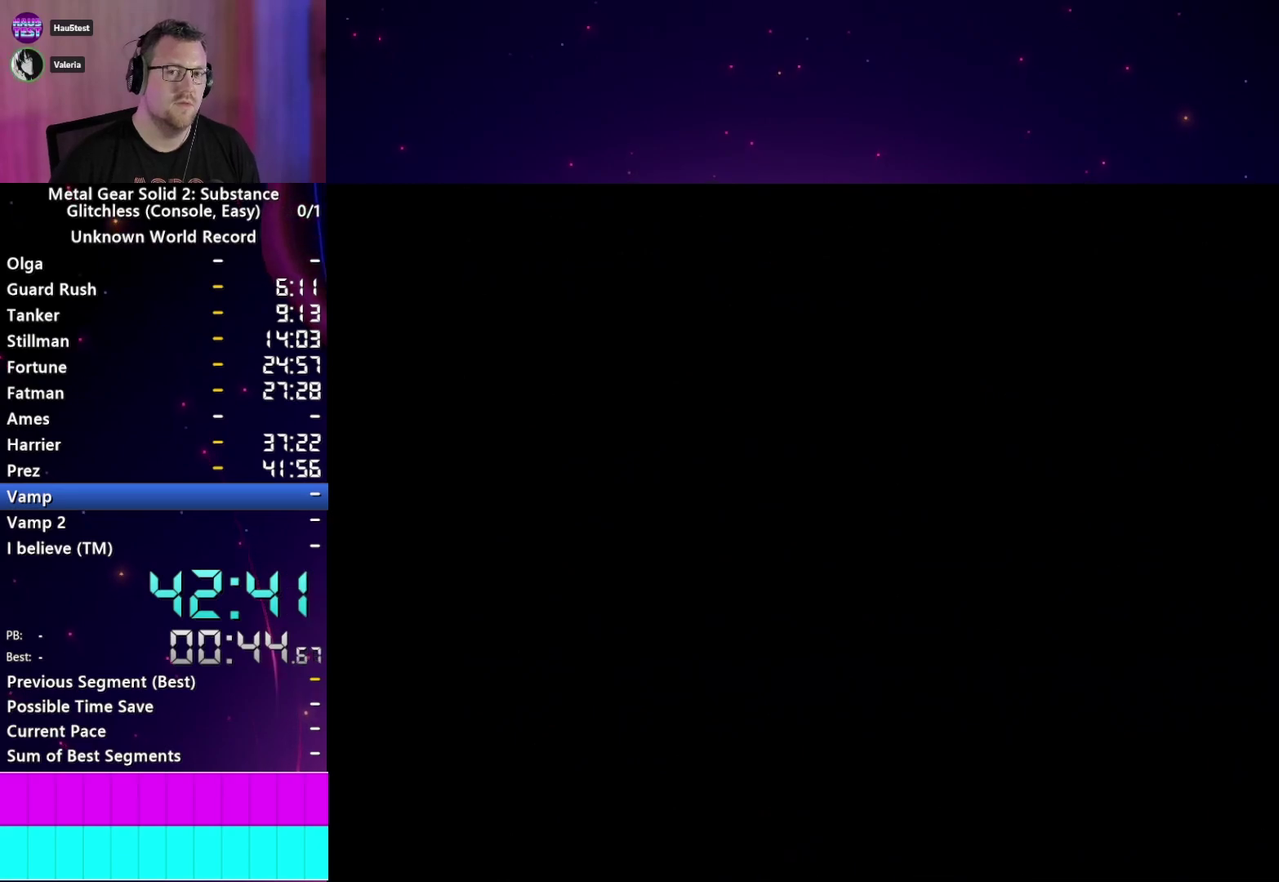
{"buttons": ["CROSS"], "left_stick": "center", "right_stick": "center", "events": [[17, "CROSS", "up"], [117, "CROSS", "down"], [183, "CROSS", "up"], [283, "CROSS", "down"], [367, "CROSS", "up"], [483, "CROSS", "down"]]}
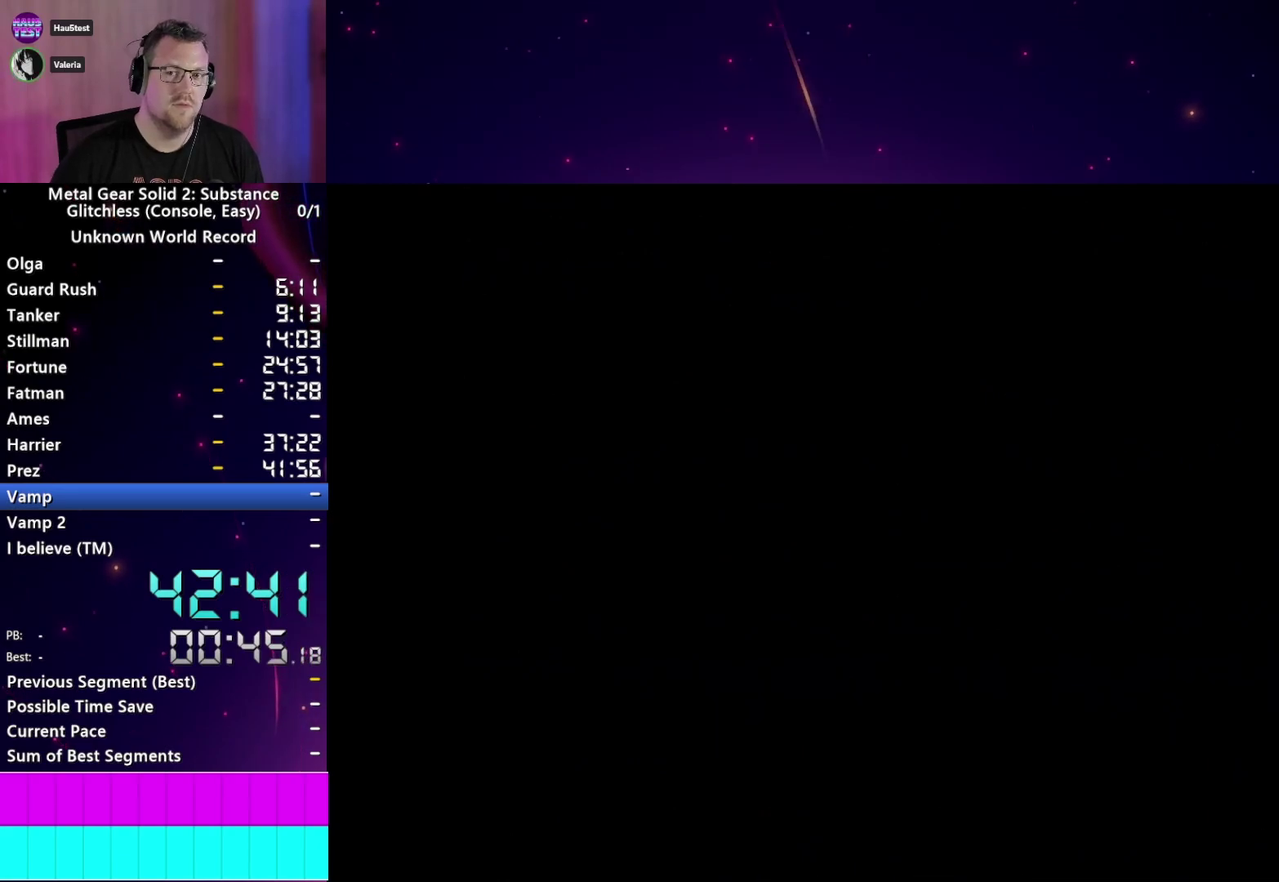
{"buttons": [], "left_stick": "center", "right_stick": "center", "events": [[67, "CROSS", "up"], [150, "CROSS", "down"], [250, "CROSS", "up"], [350, "CROSS", "down"], [433, "CROSS", "up"]]}
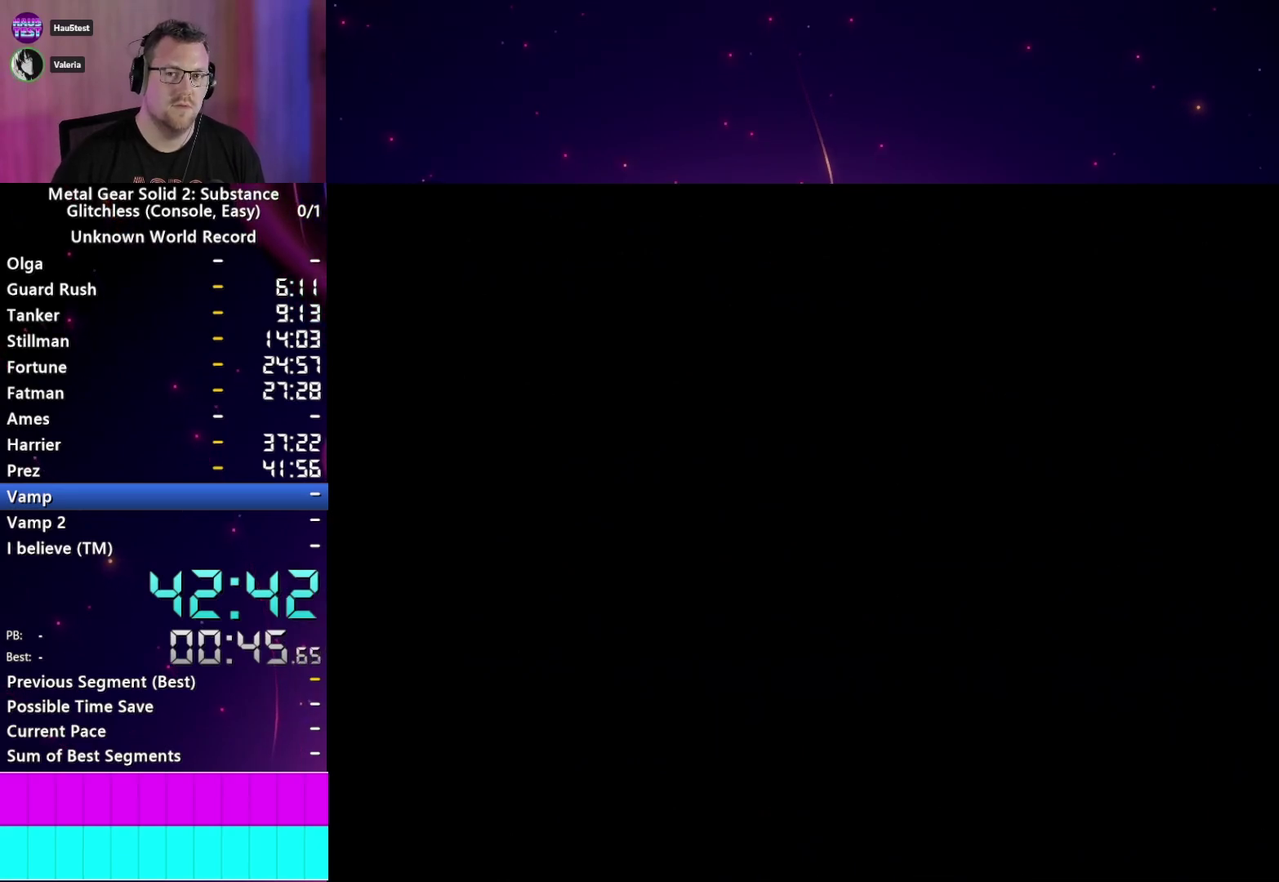
{"buttons": [], "left_stick": "center", "right_stick": "center", "events": [[17, "CROSS", "down"], [117, "CROSS", "up"], [200, "CROSS", "down"], [317, "CROSS", "up"], [400, "CROSS", "down"], [500, "CROSS", "up"]]}
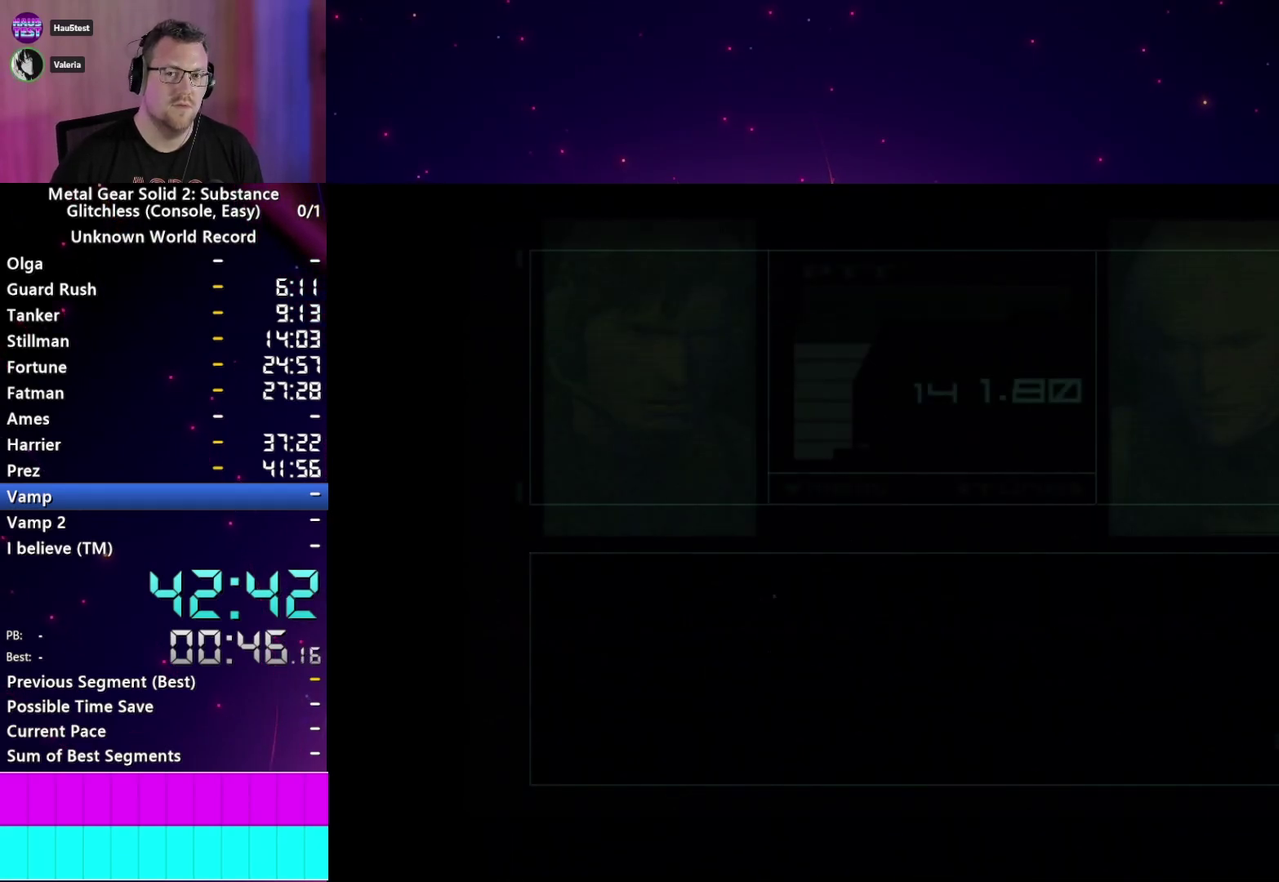
{"buttons": [], "left_stick": "center", "right_stick": "center", "events": [[100, "CROSS", "down"], [167, "CROSS", "up"], [383, "TRIANGLE", "down"], [467, "TRIANGLE", "up"]]}
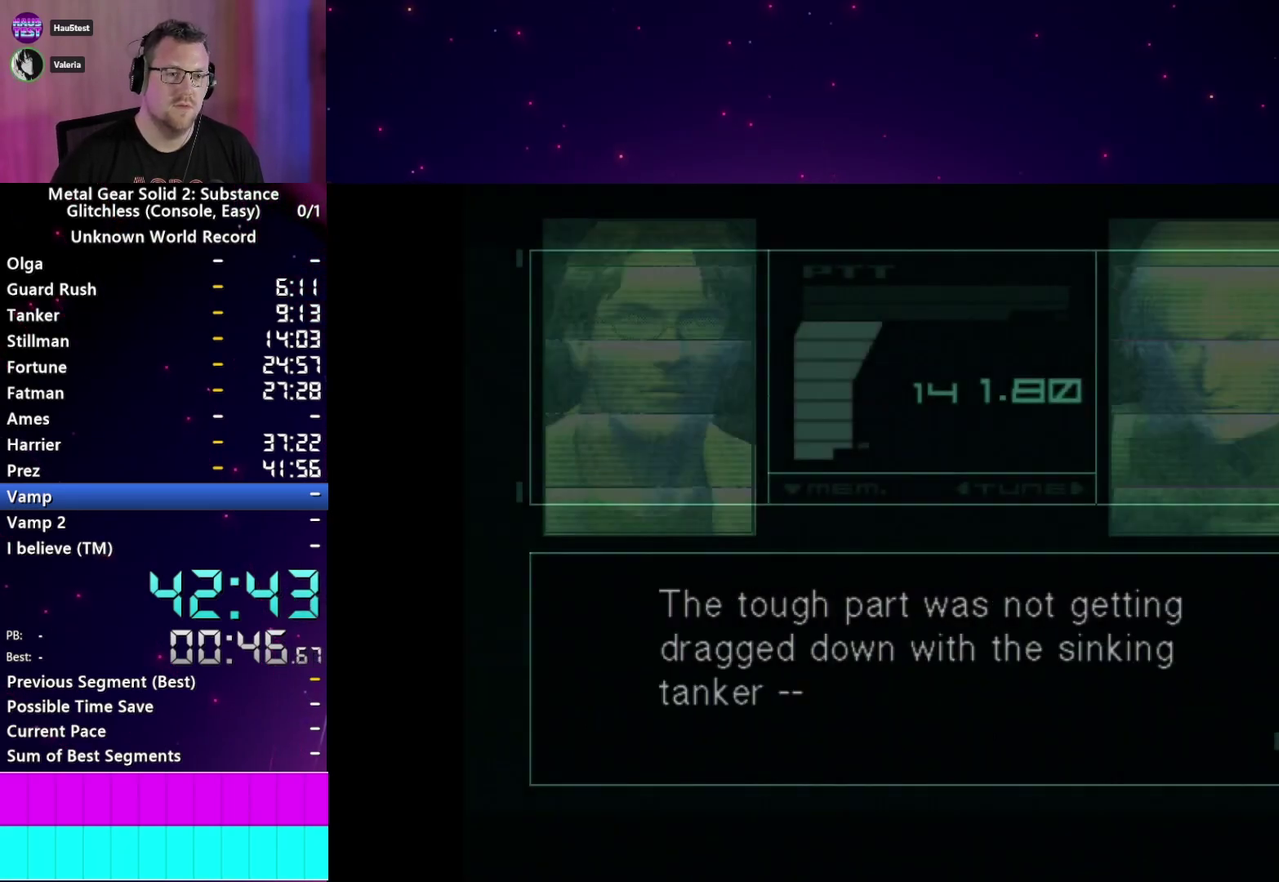
{"buttons": [], "left_stick": "center", "right_stick": "center", "events": []}
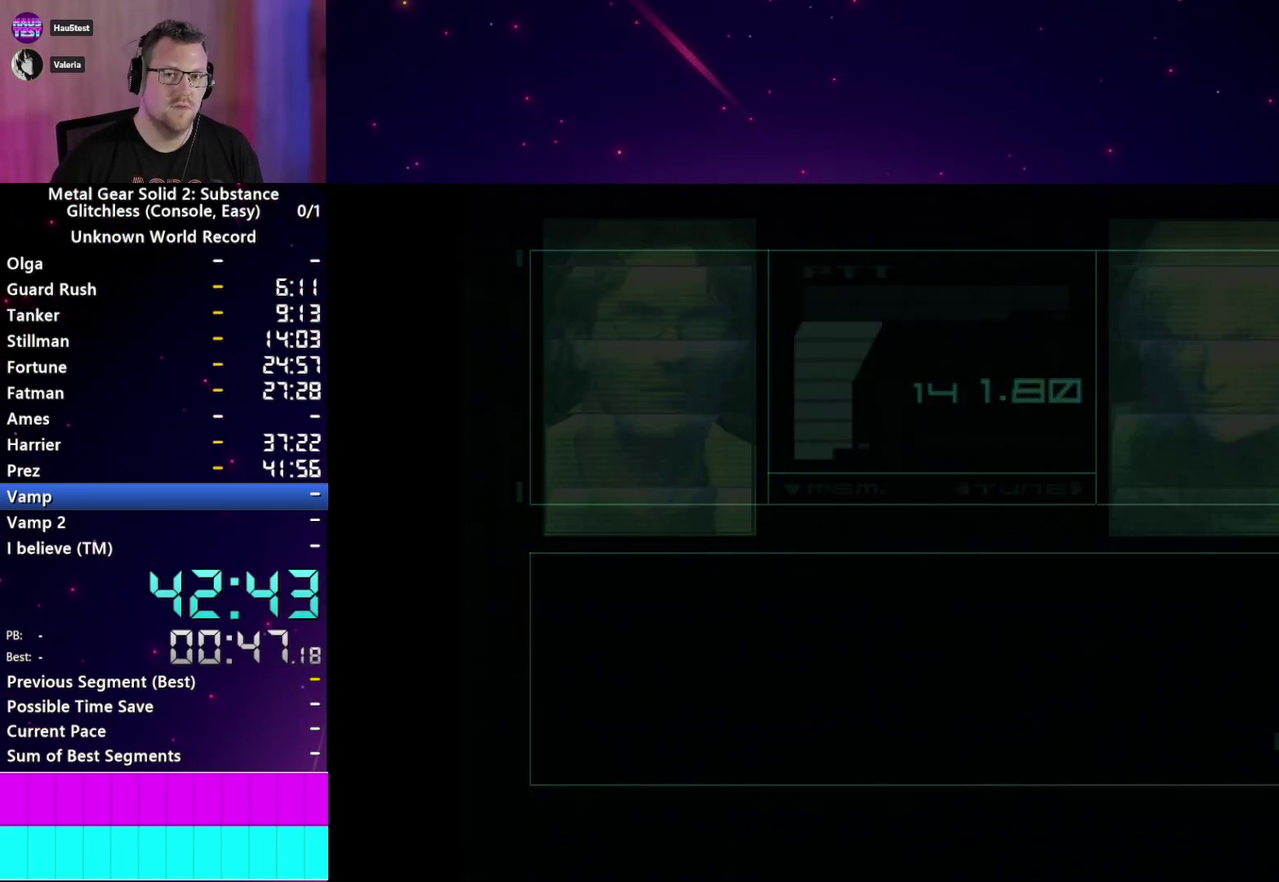
{"buttons": [], "left_stick": "center", "right_stick": "center", "events": []}
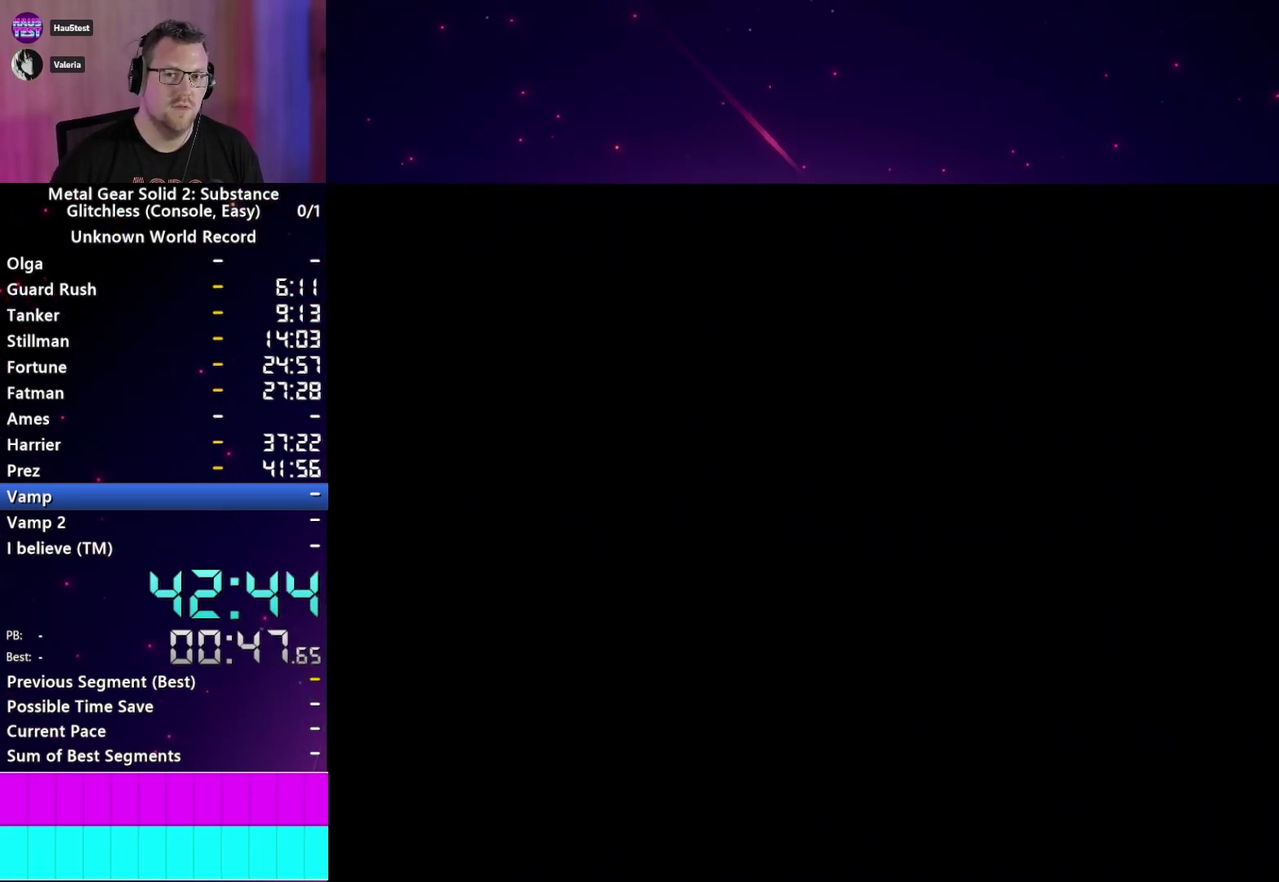
{"buttons": [], "left_stick": "center", "right_stick": "center", "events": []}
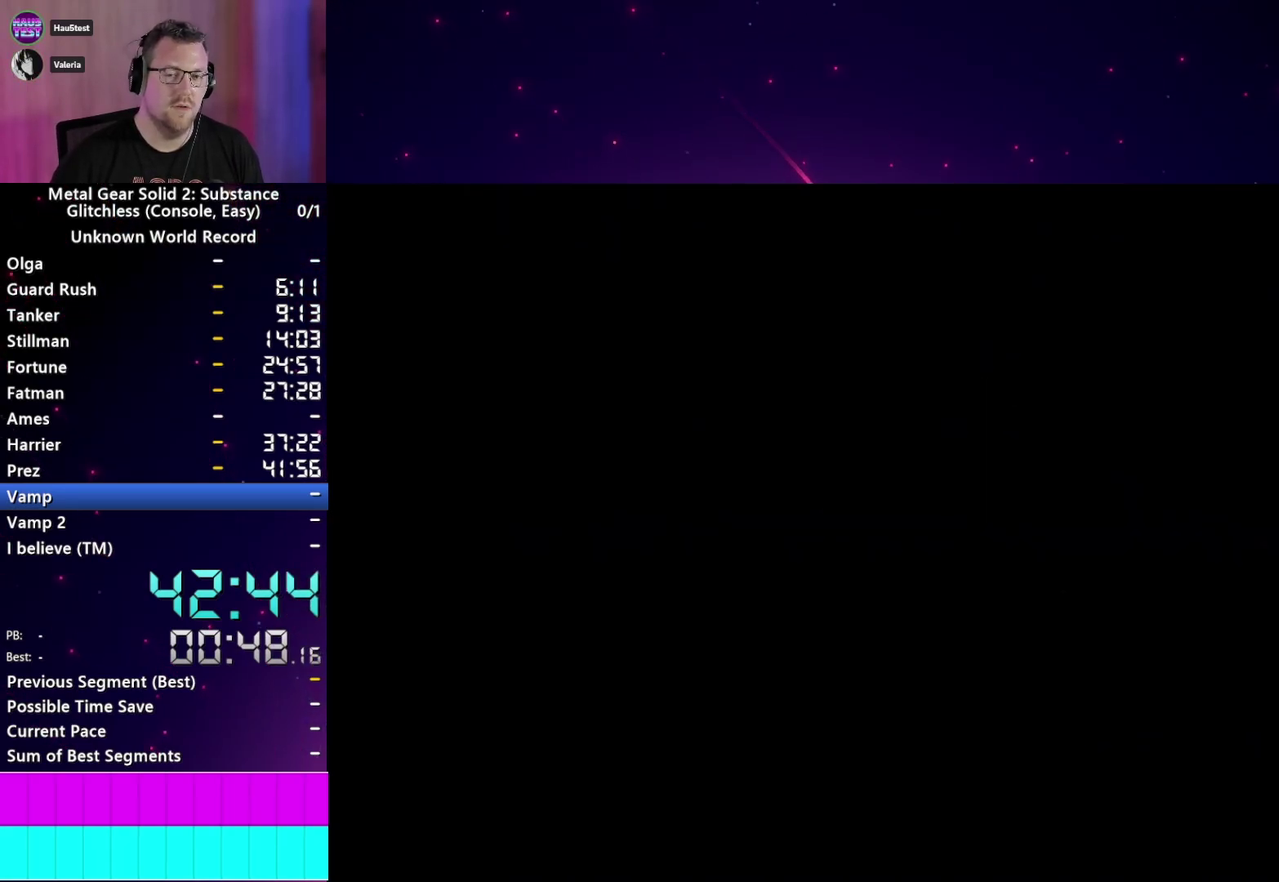
{"buttons": [], "left_stick": "center", "right_stick": "center", "events": []}
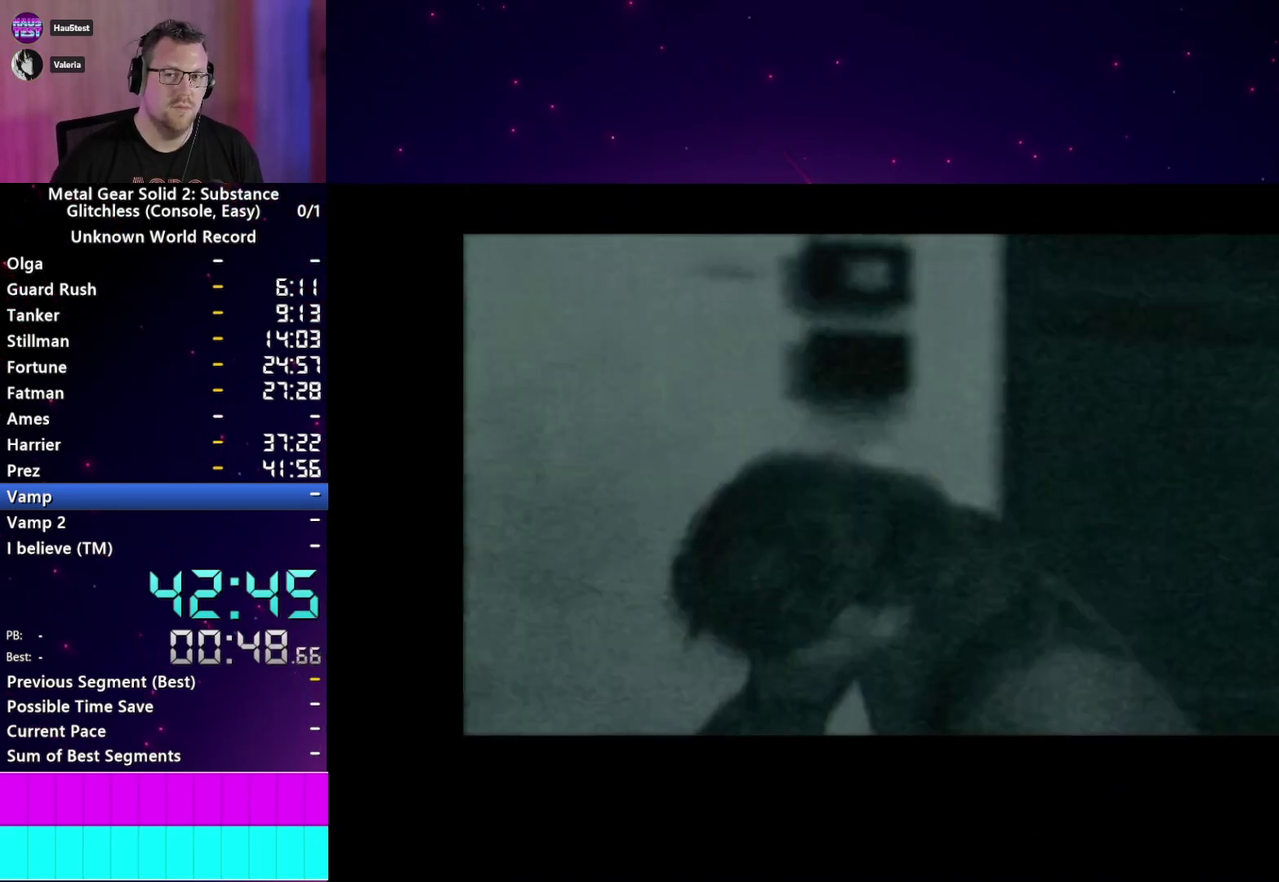
{"buttons": [], "left_stick": "center", "right_stick": "center", "events": [[217, "CROSS", "down"], [283, "CROSS", "up"], [367, "CROSS", "down"], [450, "CROSS", "up"]]}
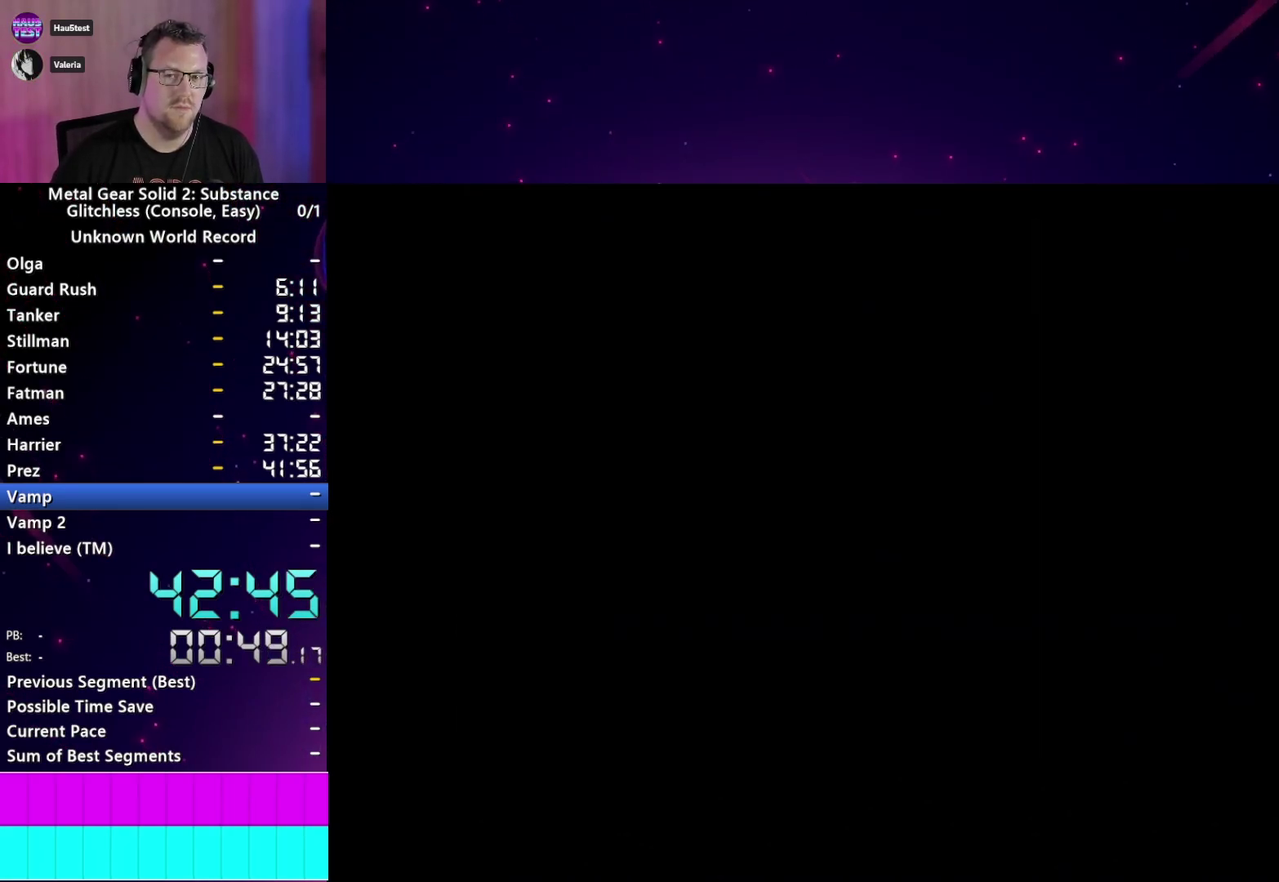
{"buttons": [], "left_stick": "center", "right_stick": "center", "events": [[33, "CROSS", "down"], [117, "CROSS", "up"], [217, "CROSS", "down"], [300, "CROSS", "up"], [400, "CROSS", "down"], [483, "CROSS", "up"]]}
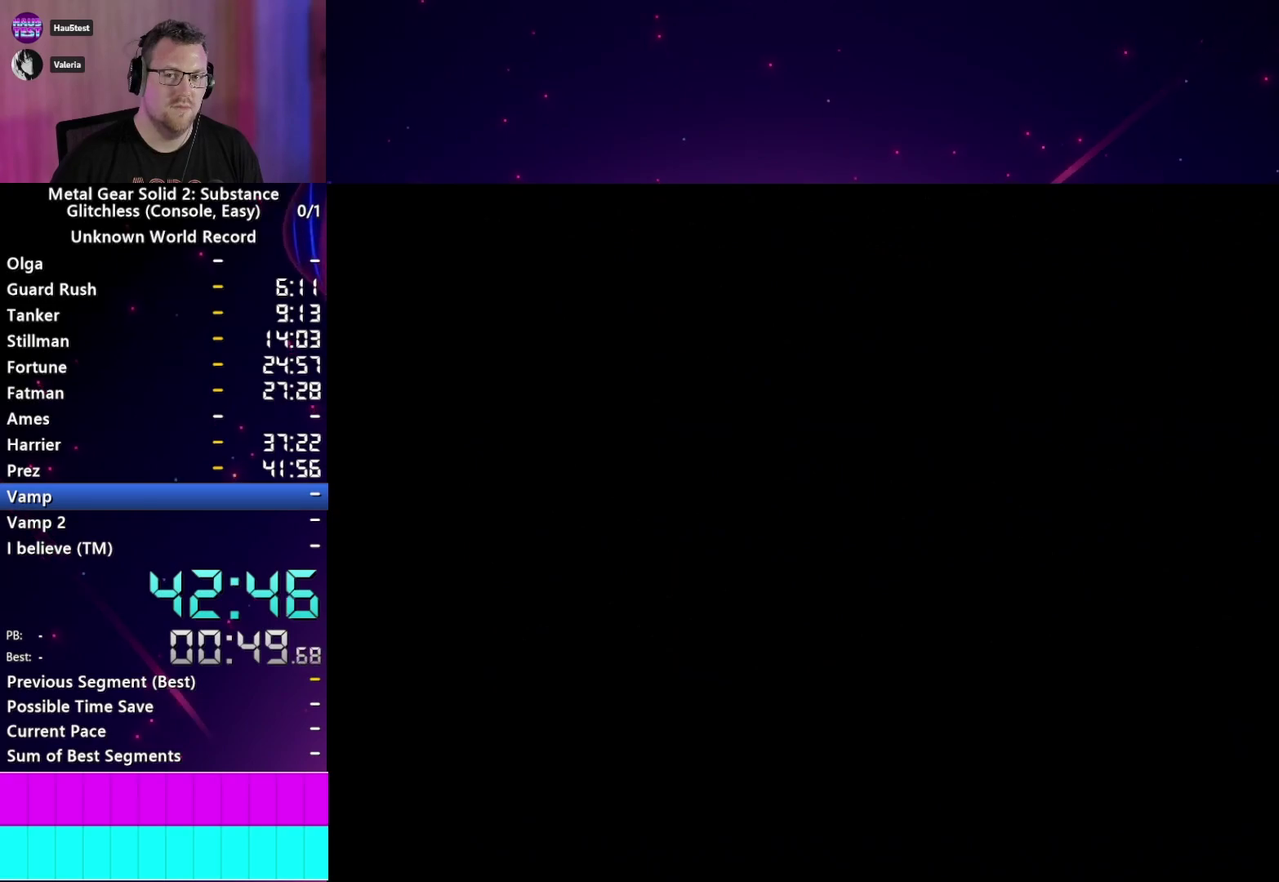
{"buttons": ["CROSS"], "left_stick": "center", "right_stick": "center", "events": [[83, "CROSS", "down"], [183, "CROSS", "up"], [283, "CROSS", "down"], [367, "CROSS", "up"], [467, "CROSS", "down"]]}
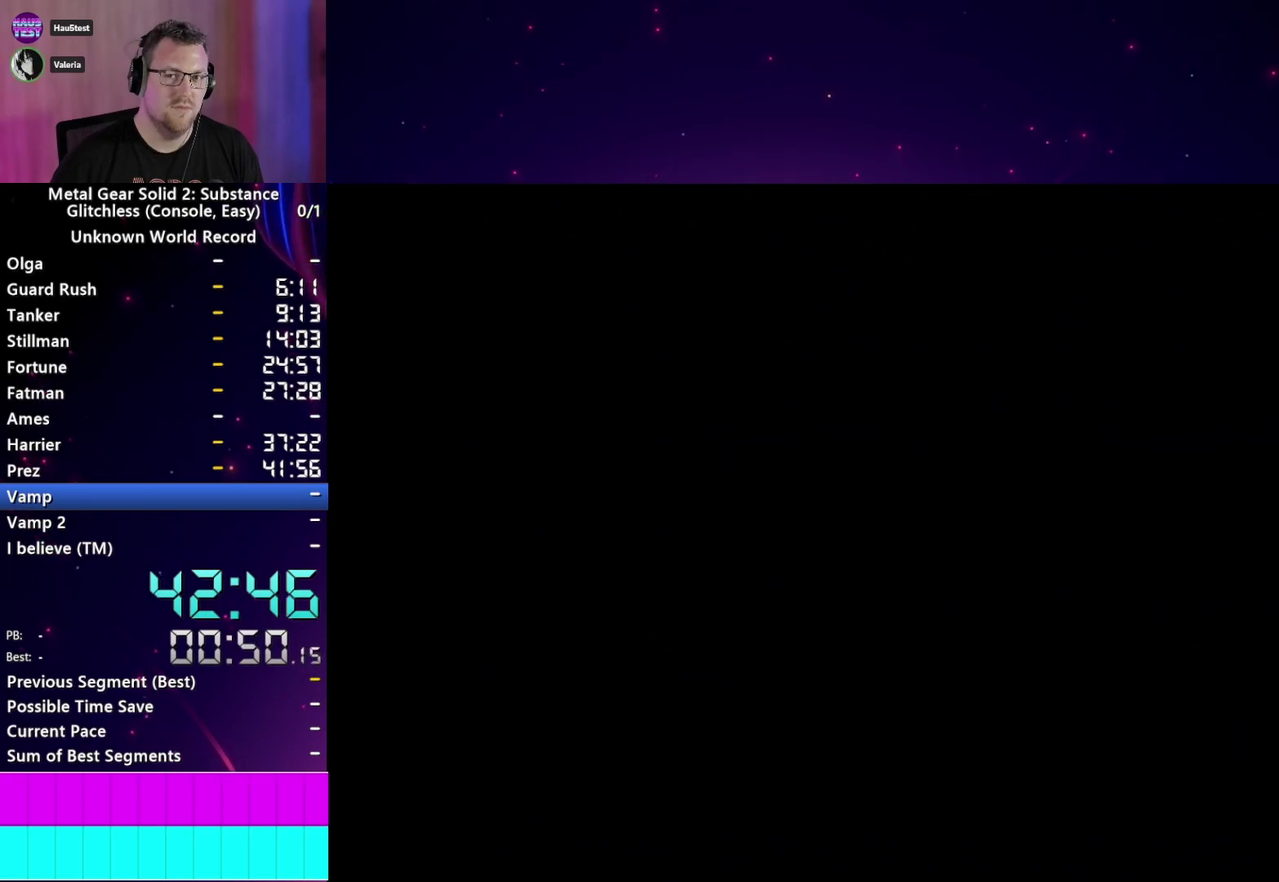
{"buttons": [], "left_stick": "center", "right_stick": "center", "events": [[50, "CROSS", "up"], [150, "CROSS", "down"], [233, "CROSS", "up"], [333, "CROSS", "down"], [433, "CROSS", "up"]]}
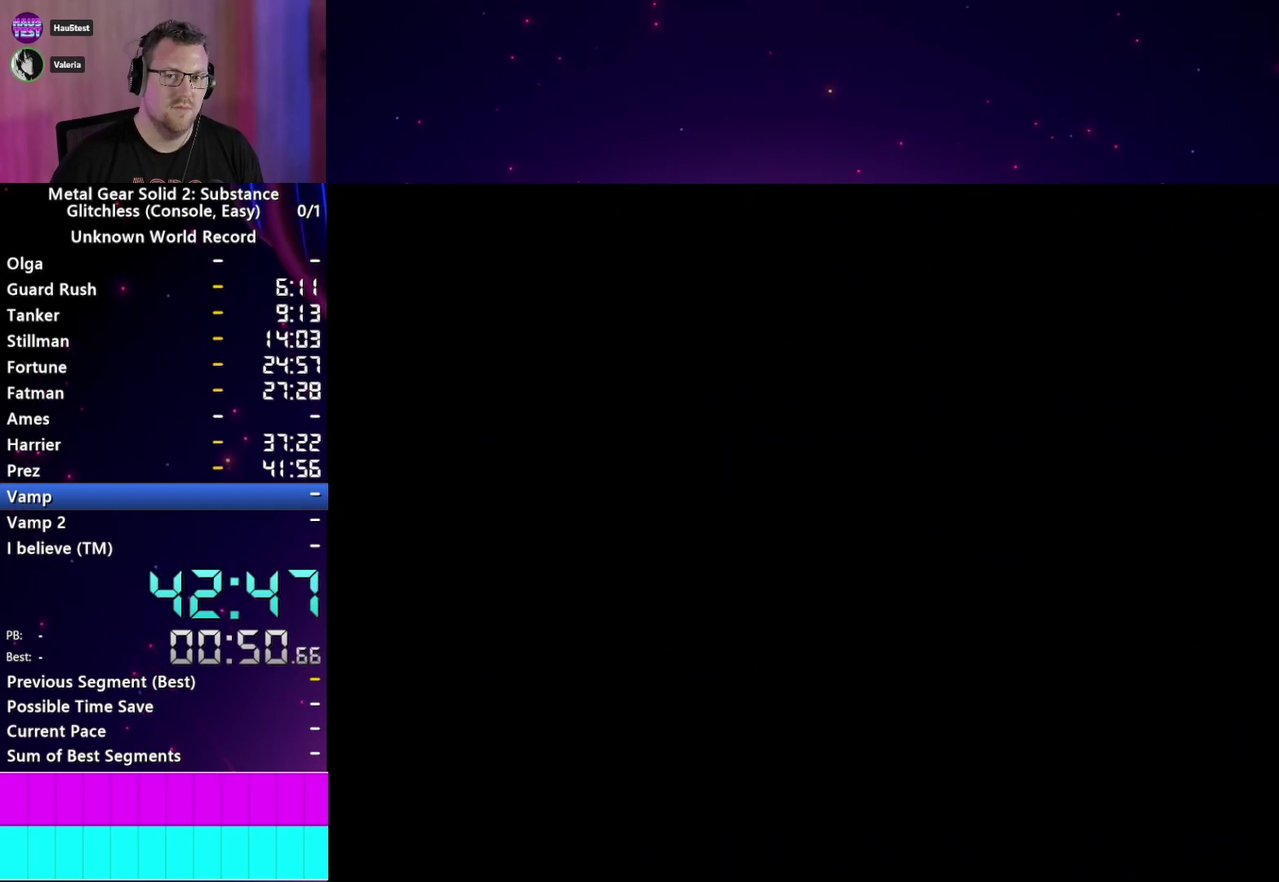
{"buttons": ["CROSS"], "left_stick": "center", "right_stick": "center", "events": [[33, "CROSS", "down"], [117, "CROSS", "up"], [217, "CROSS", "down"], [317, "CROSS", "up"], [400, "CROSS", "down"]]}
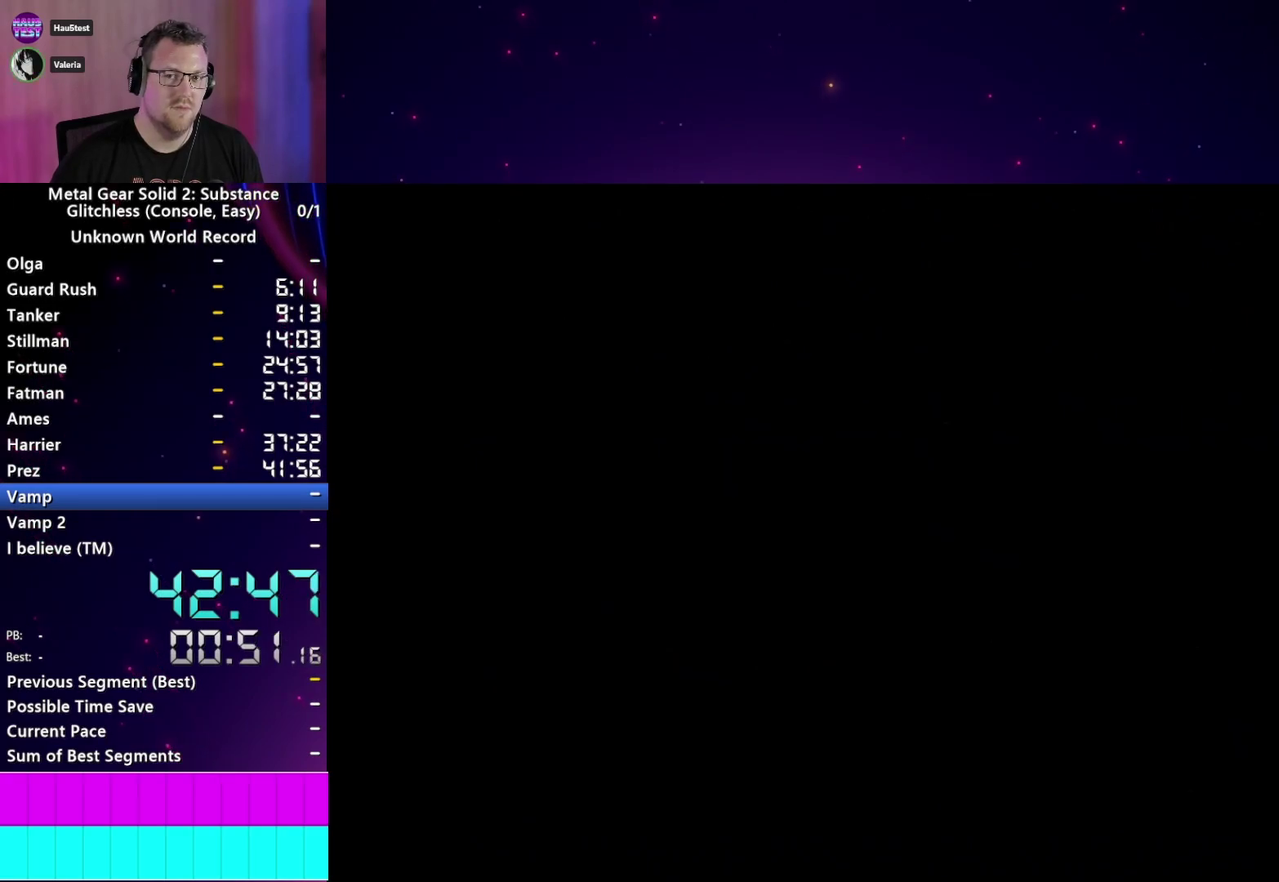
{"buttons": ["CROSS"], "left_stick": "center", "right_stick": "center", "events": [[17, "CROSS", "up"], [117, "CROSS", "down"], [200, "CROSS", "up"], [300, "CROSS", "down"], [400, "CROSS", "up"], [483, "CROSS", "down"]]}
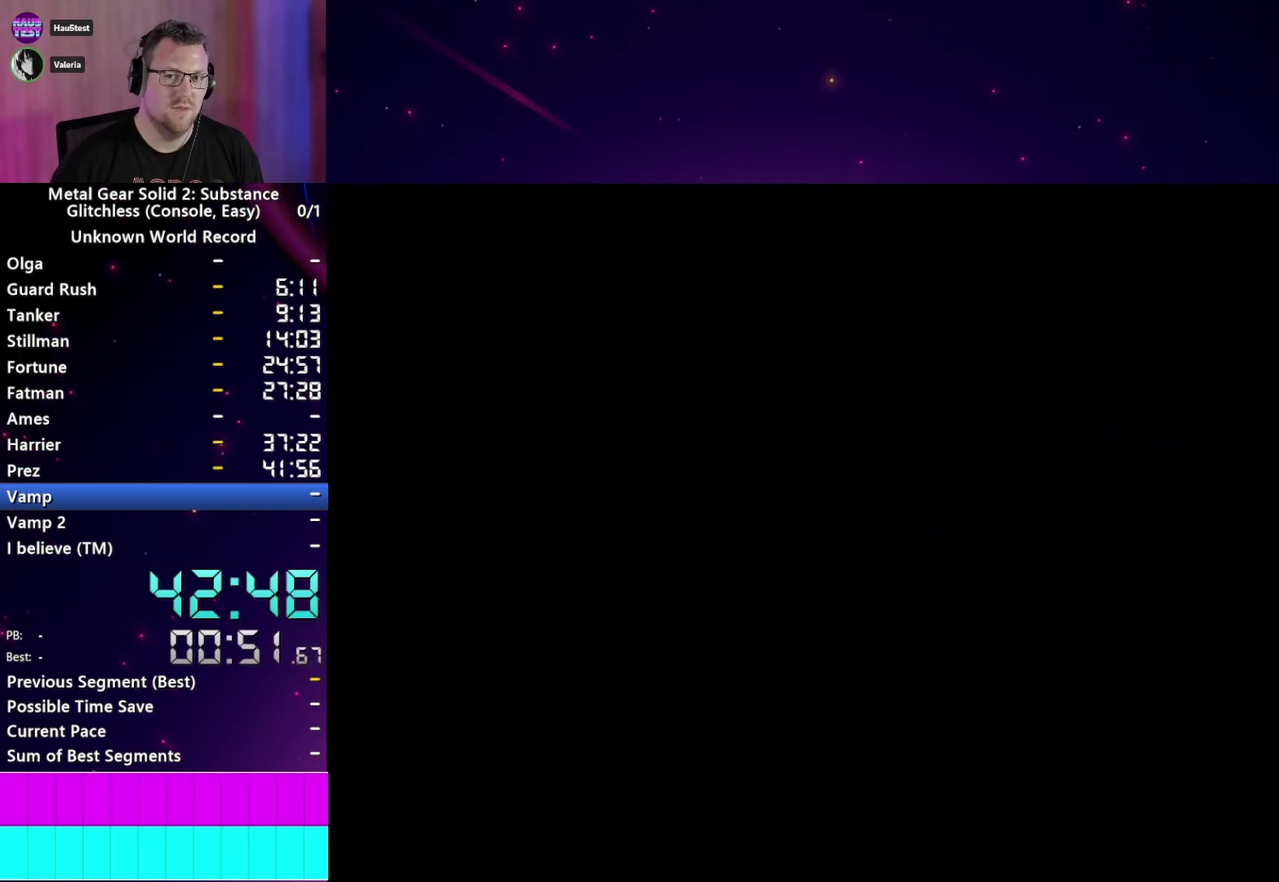
{"buttons": [], "left_stick": "center", "right_stick": "center", "events": [[83, "CROSS", "up"], [200, "CROSS", "down"], [267, "CROSS", "up"], [367, "CROSS", "down"], [467, "CROSS", "up"]]}
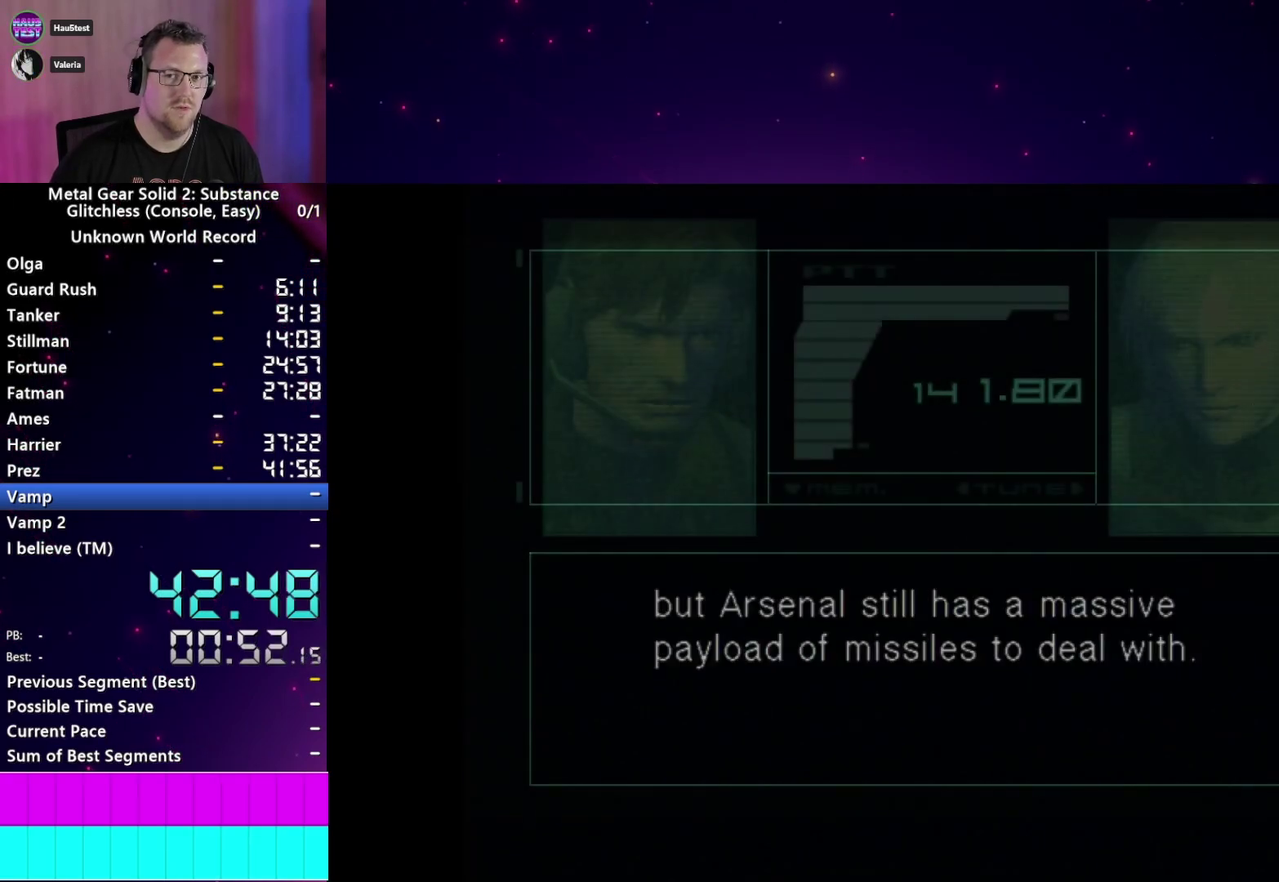
{"buttons": [], "left_stick": "center", "right_stick": "center", "events": [[50, "CROSS", "down"], [150, "CROSS", "up"], [317, "TRIANGLE", "down"], [400, "TRIANGLE", "up"]]}
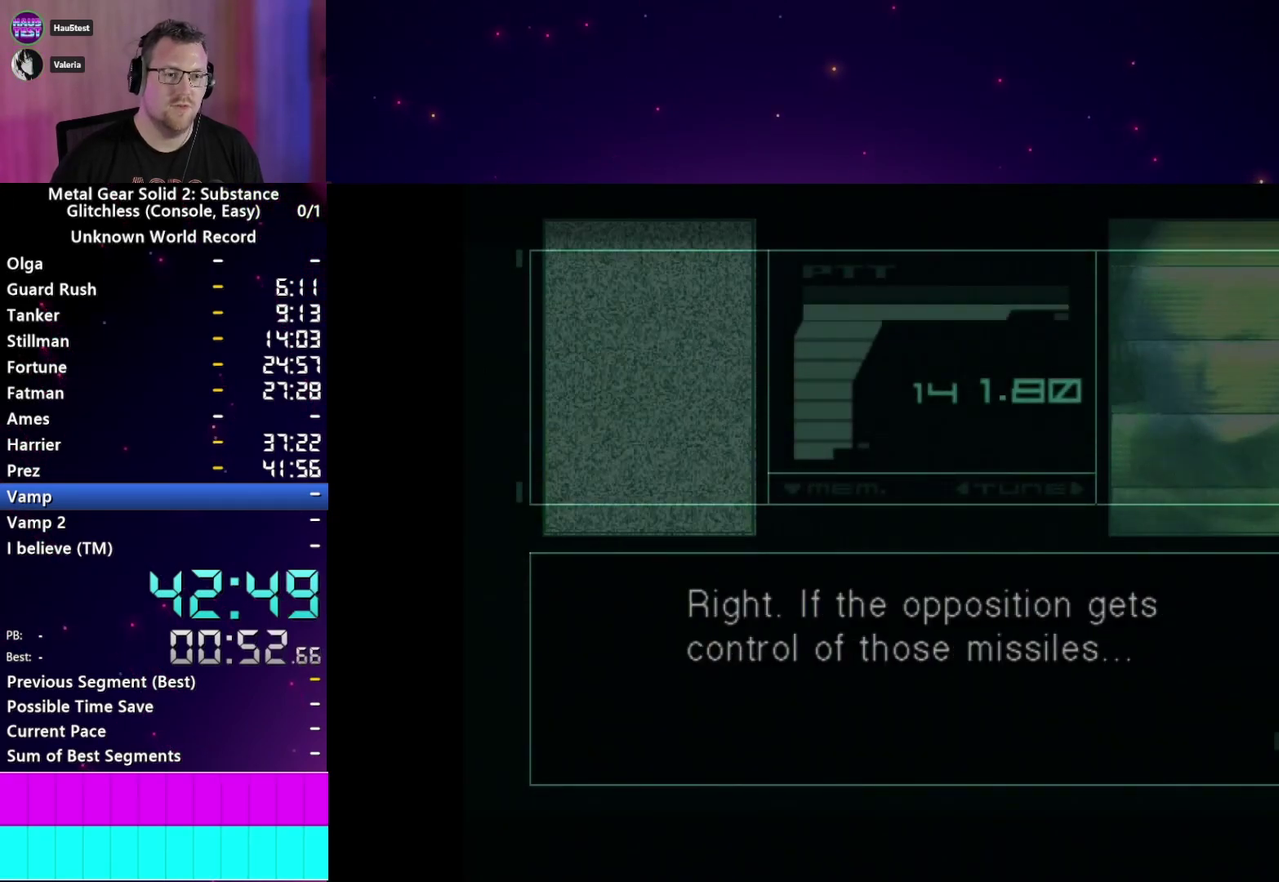
{"buttons": [], "left_stick": "center", "right_stick": "center", "events": []}
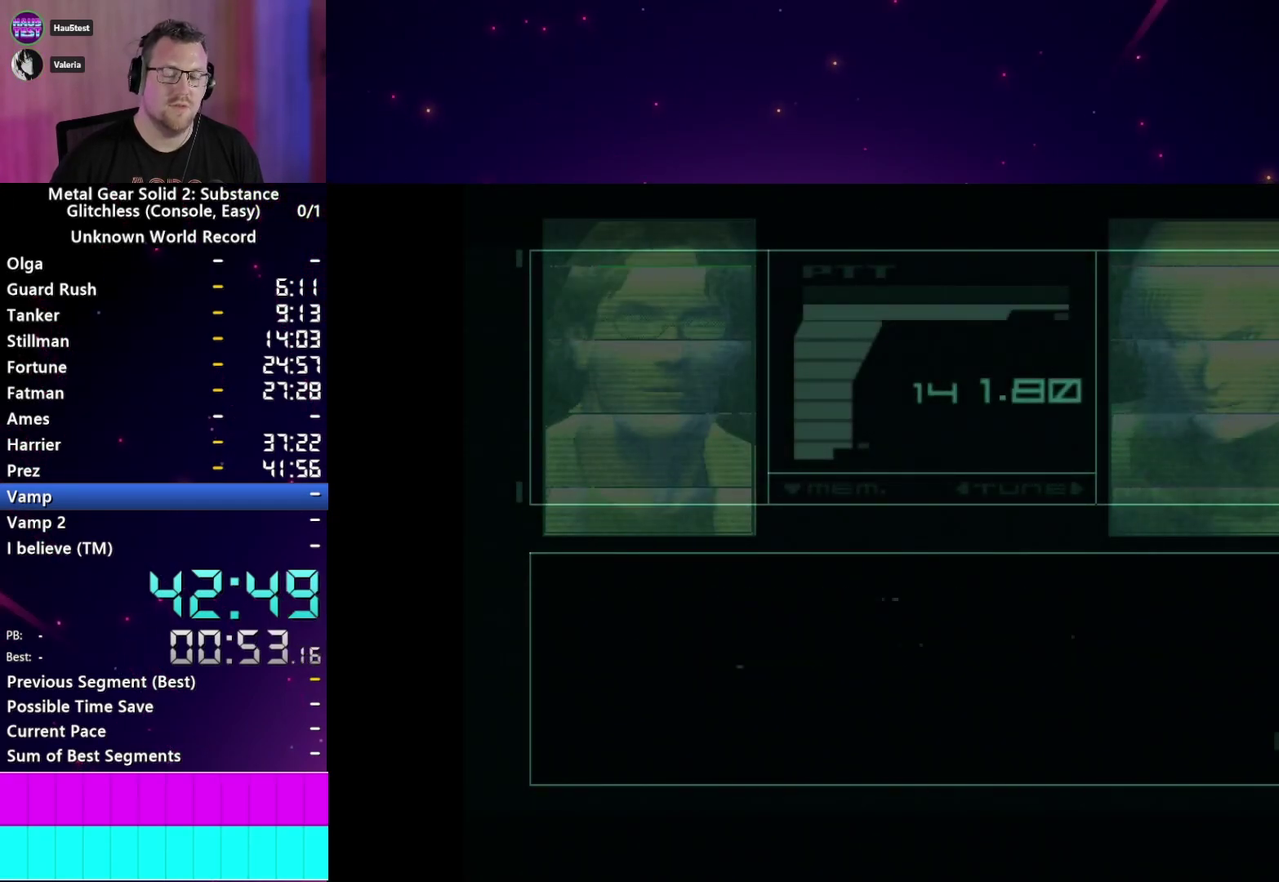
{"buttons": [], "left_stick": "center", "right_stick": "center", "events": []}
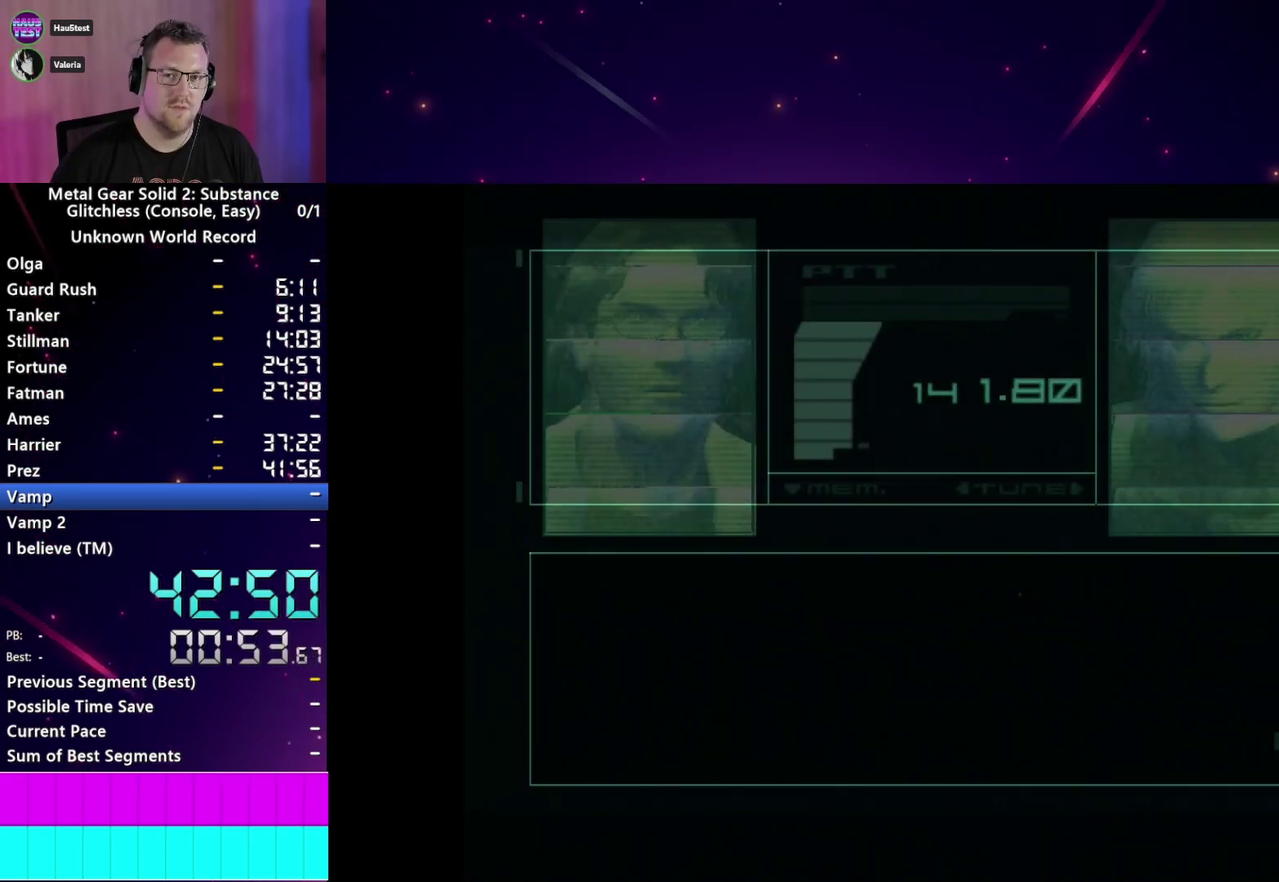
{"buttons": ["CROSS"], "left_stick": "center", "right_stick": "center", "events": [[383, "CROSS", "down"]]}
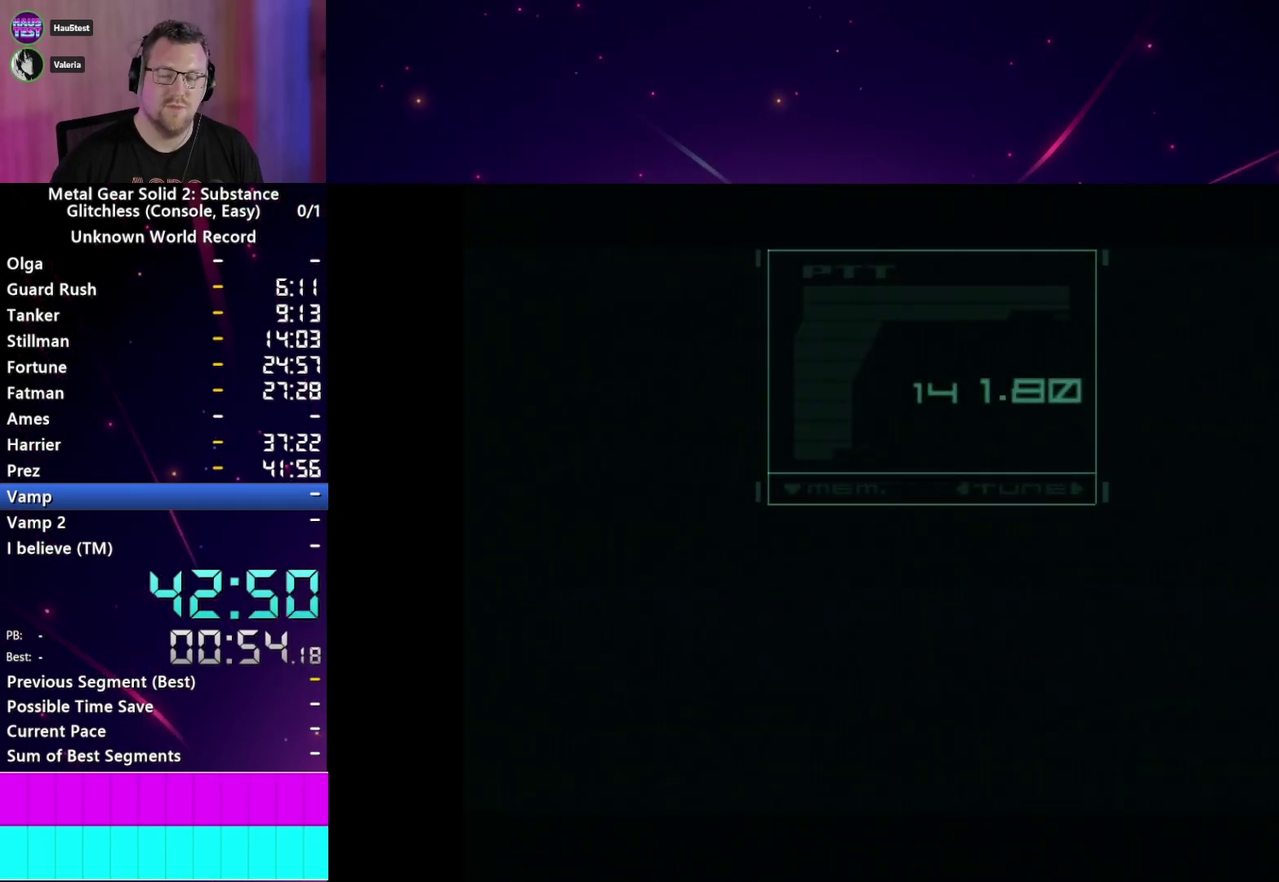
{"buttons": ["CROSS"], "left_stick": "center", "right_stick": "center", "events": [[17, "CROSS", "up"], [100, "CROSS", "down"], [183, "CROSS", "up"], [283, "CROSS", "down"], [367, "CROSS", "up"], [450, "CROSS", "down"]]}
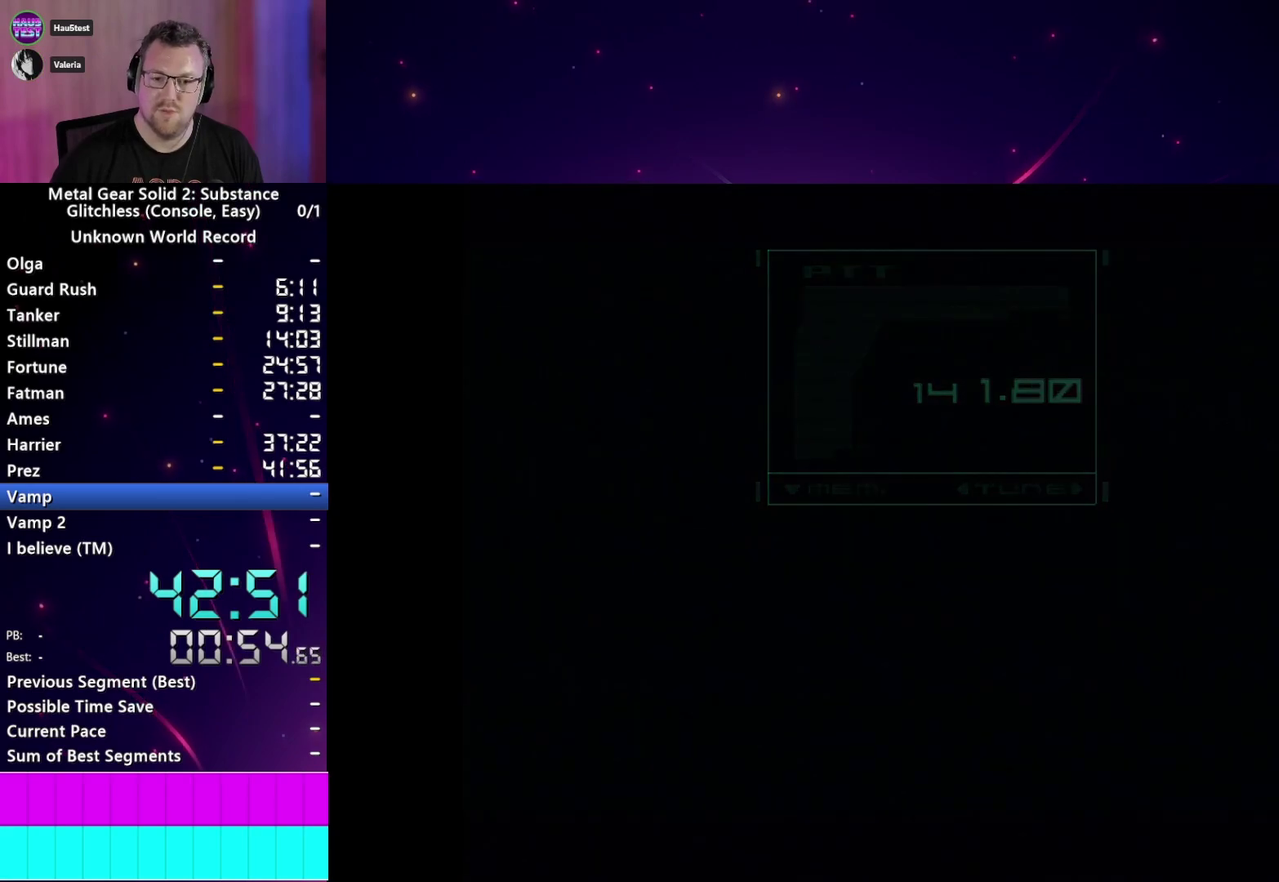
{"buttons": [], "left_stick": "center", "right_stick": "center", "events": [[67, "CROSS", "up"], [167, "CROSS", "down"], [250, "CROSS", "up"], [350, "CROSS", "down"], [433, "CROSS", "up"]]}
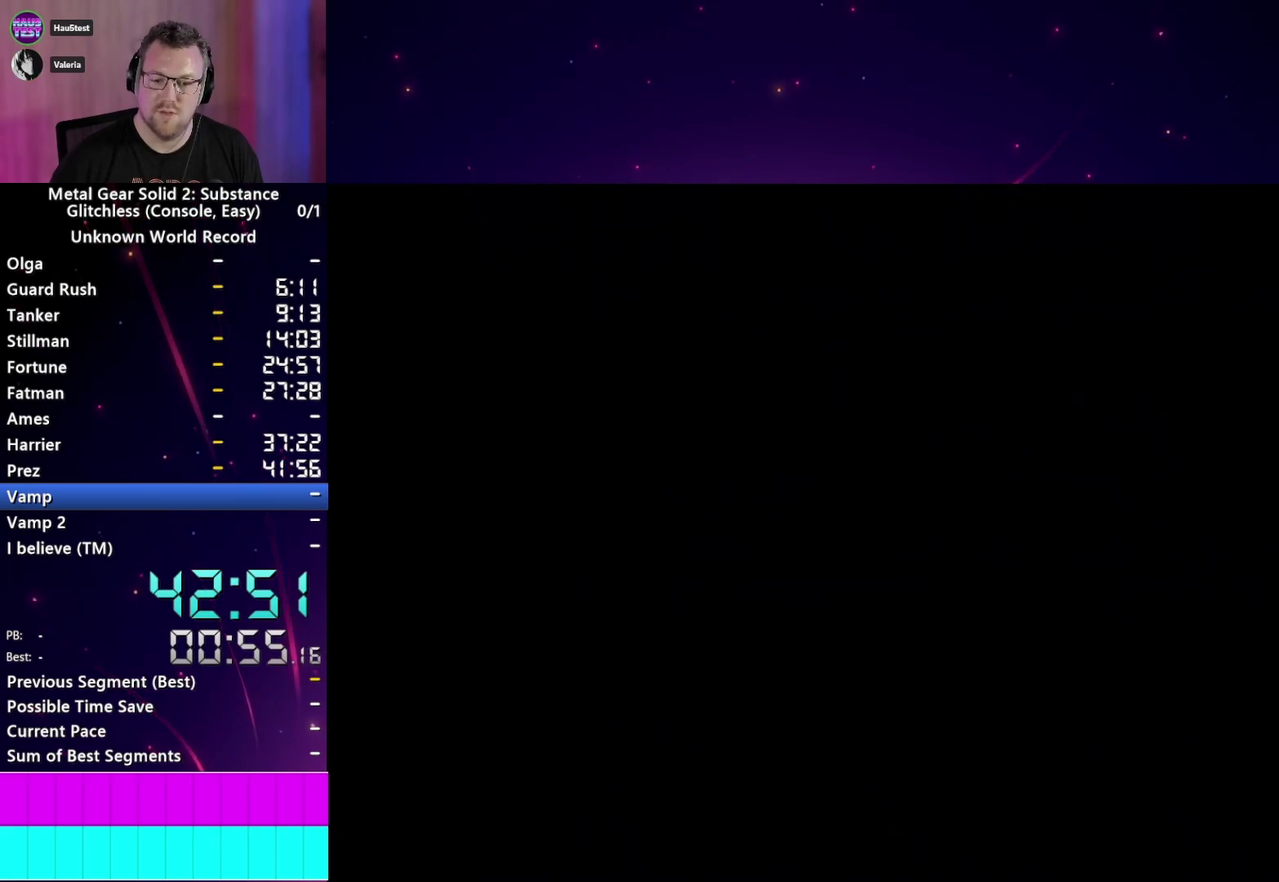
{"buttons": [], "left_stick": "center", "right_stick": "center", "events": [[33, "CROSS", "down"], [117, "CROSS", "up"], [200, "CROSS", "down"], [317, "CROSS", "up"], [400, "CROSS", "down"], [483, "CROSS", "up"]]}
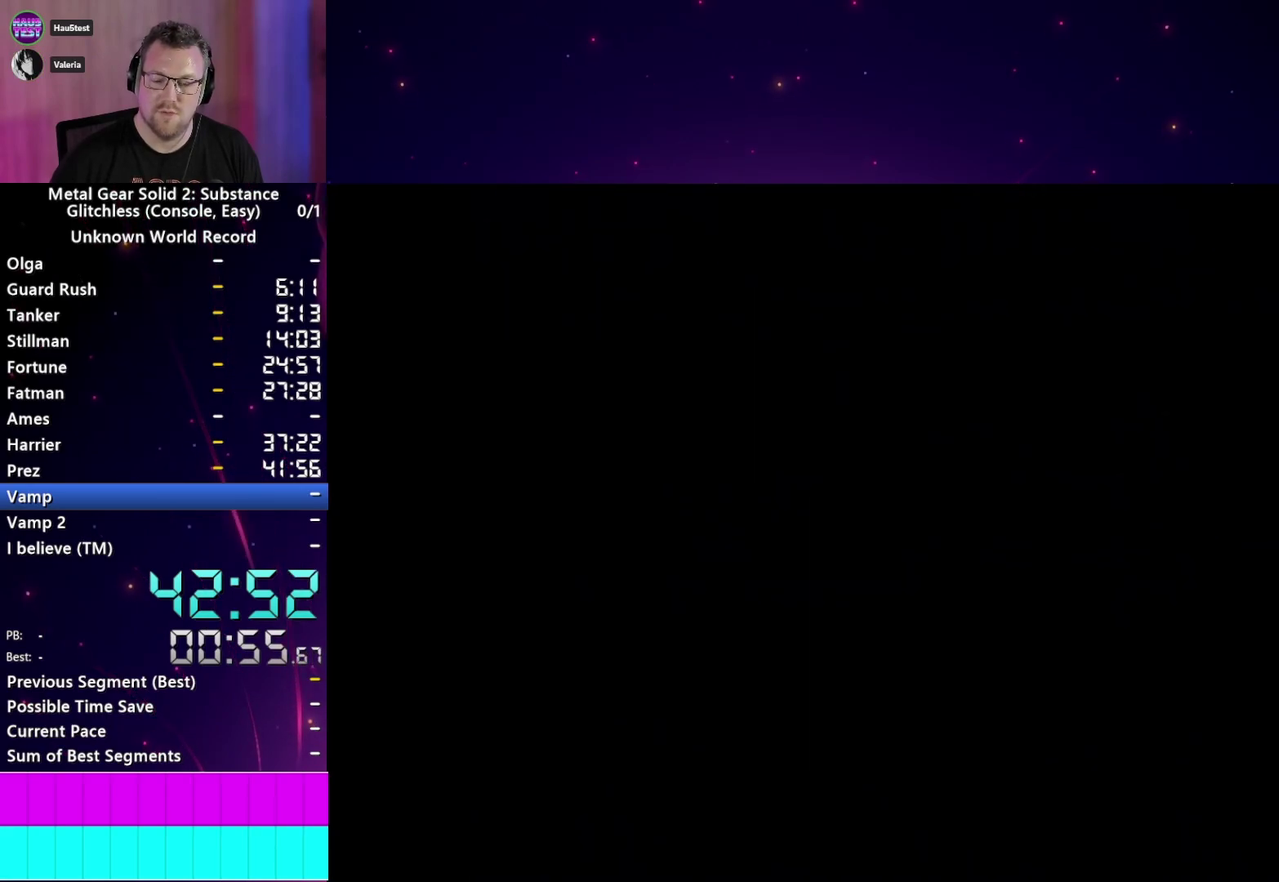
{"buttons": [], "left_stick": "center", "right_stick": "center", "events": [[83, "CROSS", "down"], [167, "CROSS", "up"], [300, "CROSS", "down"], [433, "CROSS", "up"]]}